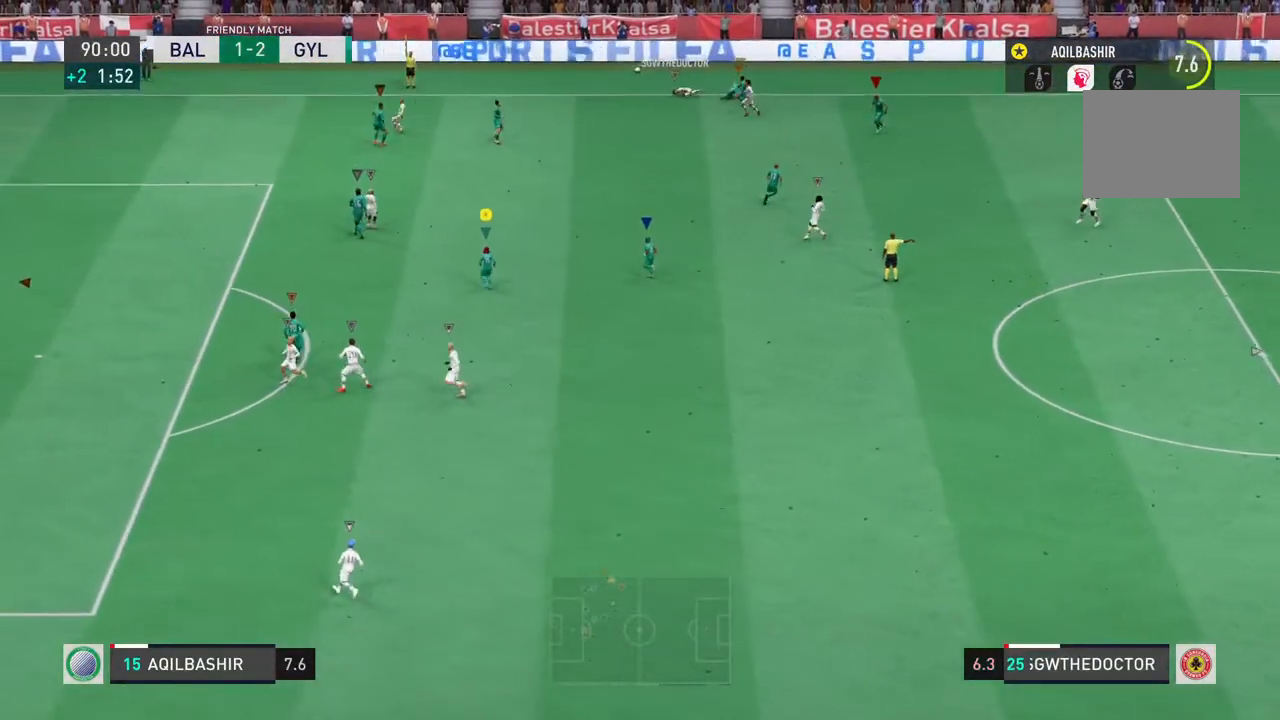
Gameplay with a controller (PlayStation layout); each line is a JSON object with the inputs held at the frame after it. "events" lists button and stick changes between this image and that frame as [ms after this image, input, new state], when the widget could be followed in between. Not read: L2 L3 R3.
{"buttons": [], "left_stick": "center", "right_stick": "center", "events": []}
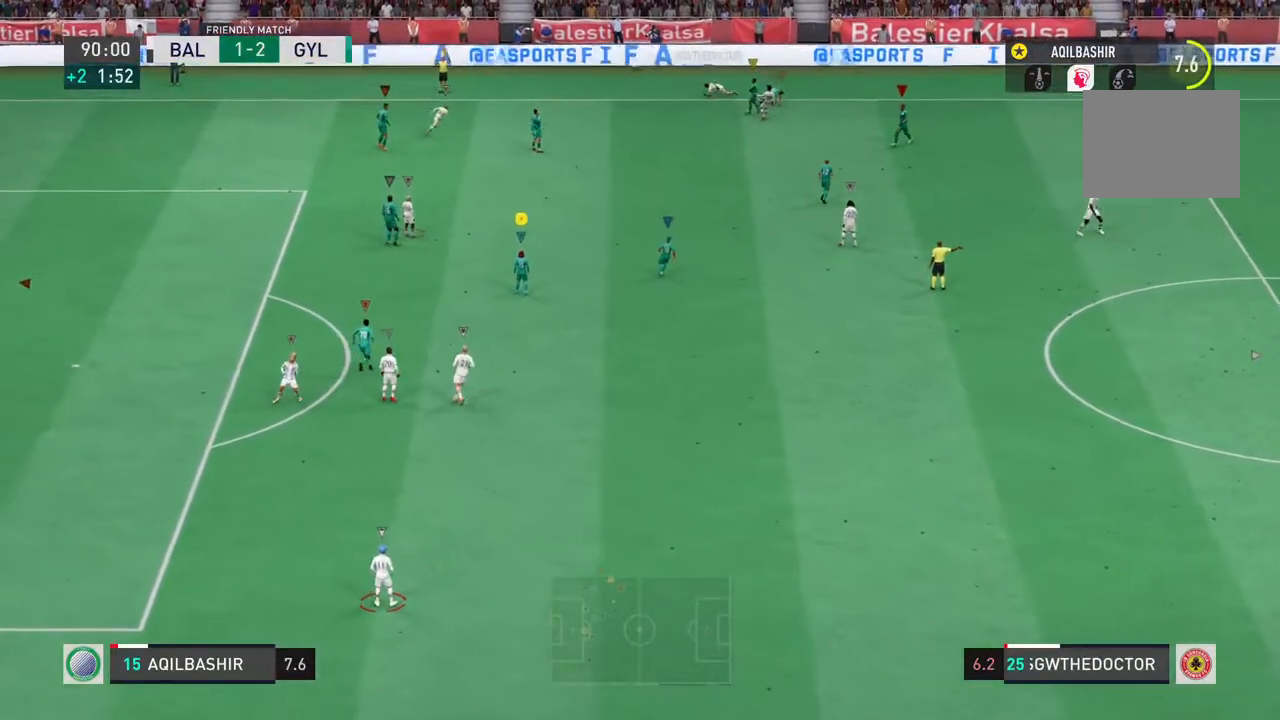
{"buttons": [], "left_stick": "center", "right_stick": "center", "events": []}
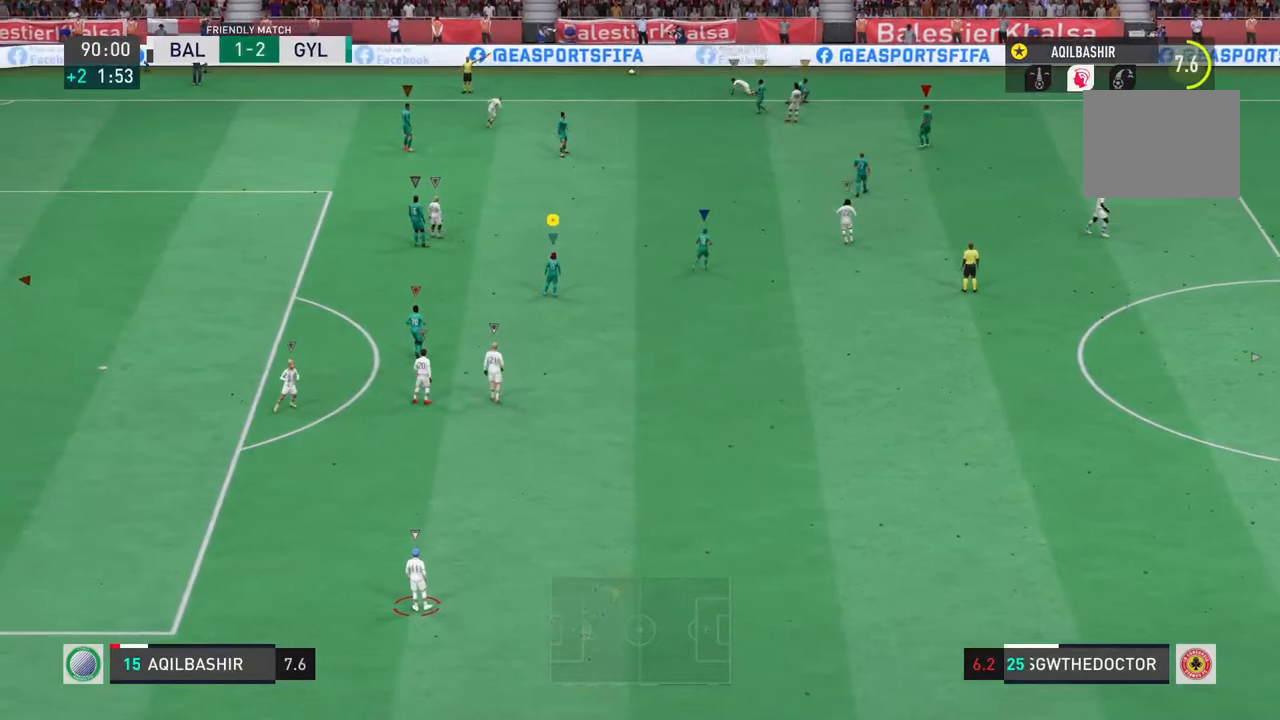
{"buttons": [], "left_stick": "center", "right_stick": "center", "events": []}
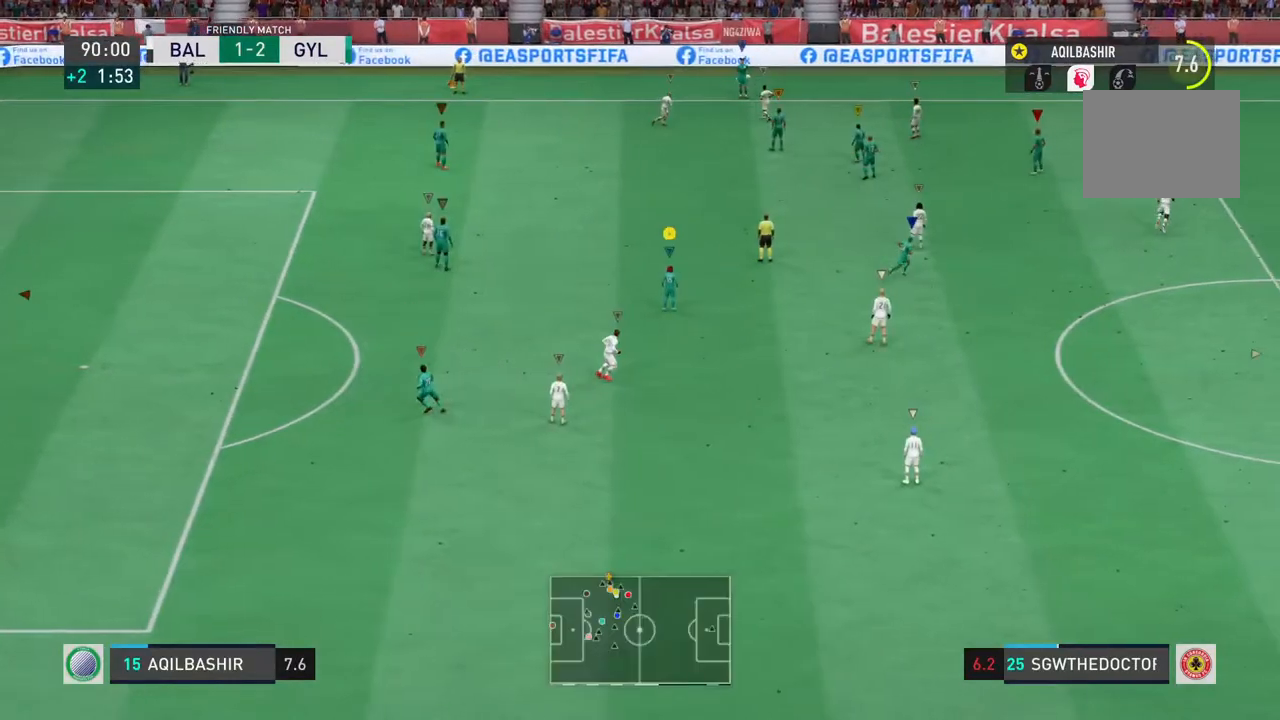
{"buttons": [], "left_stick": "center", "right_stick": "center", "events": []}
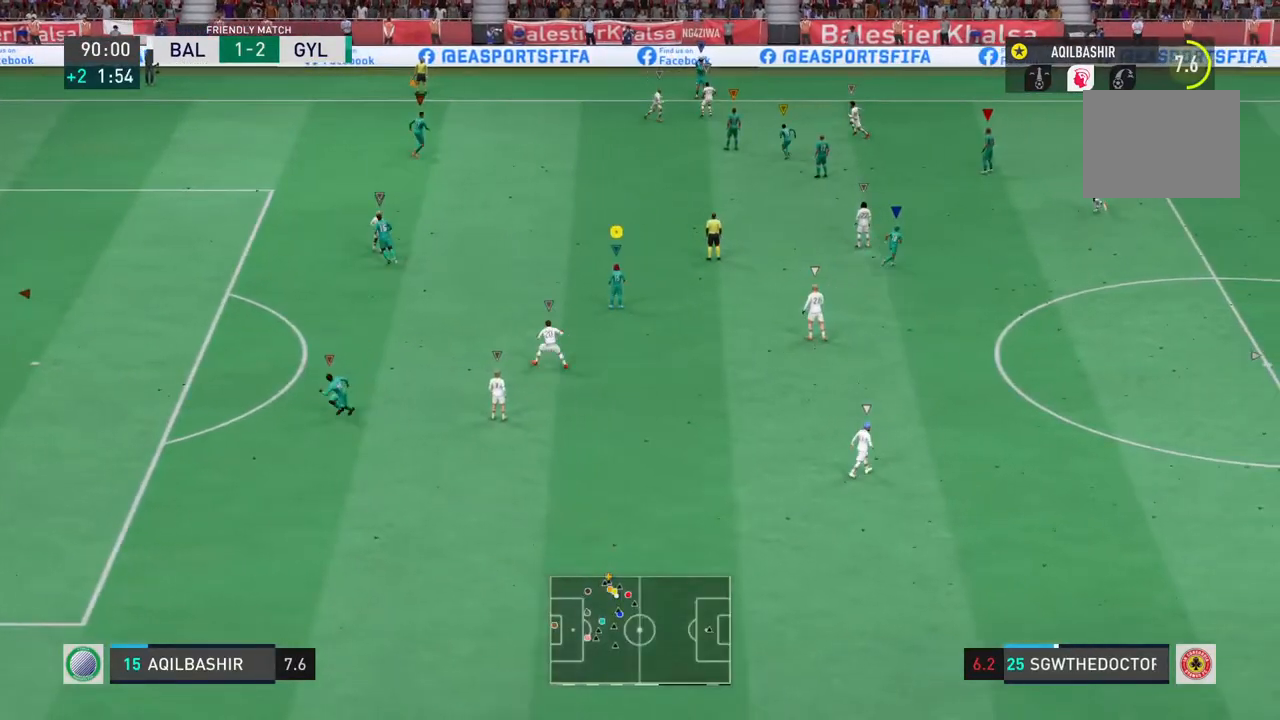
{"buttons": [], "left_stick": "center", "right_stick": "center", "events": []}
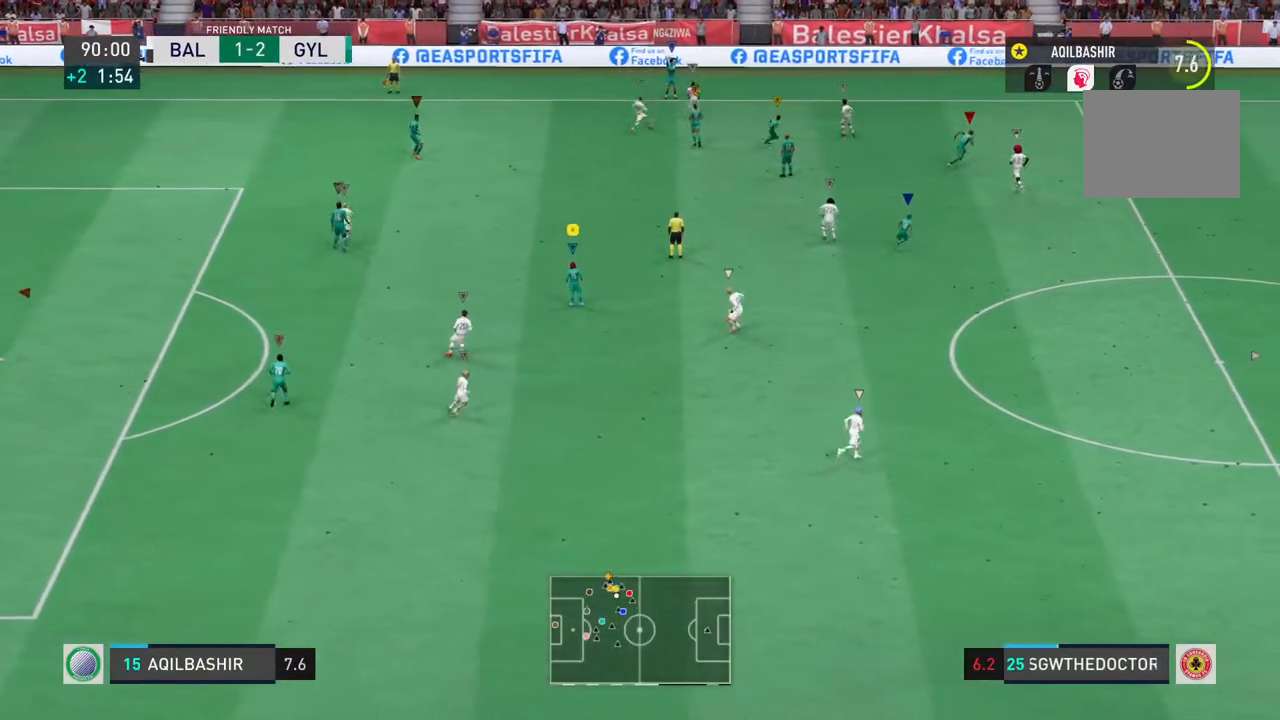
{"buttons": [], "left_stick": "center", "right_stick": "center", "events": []}
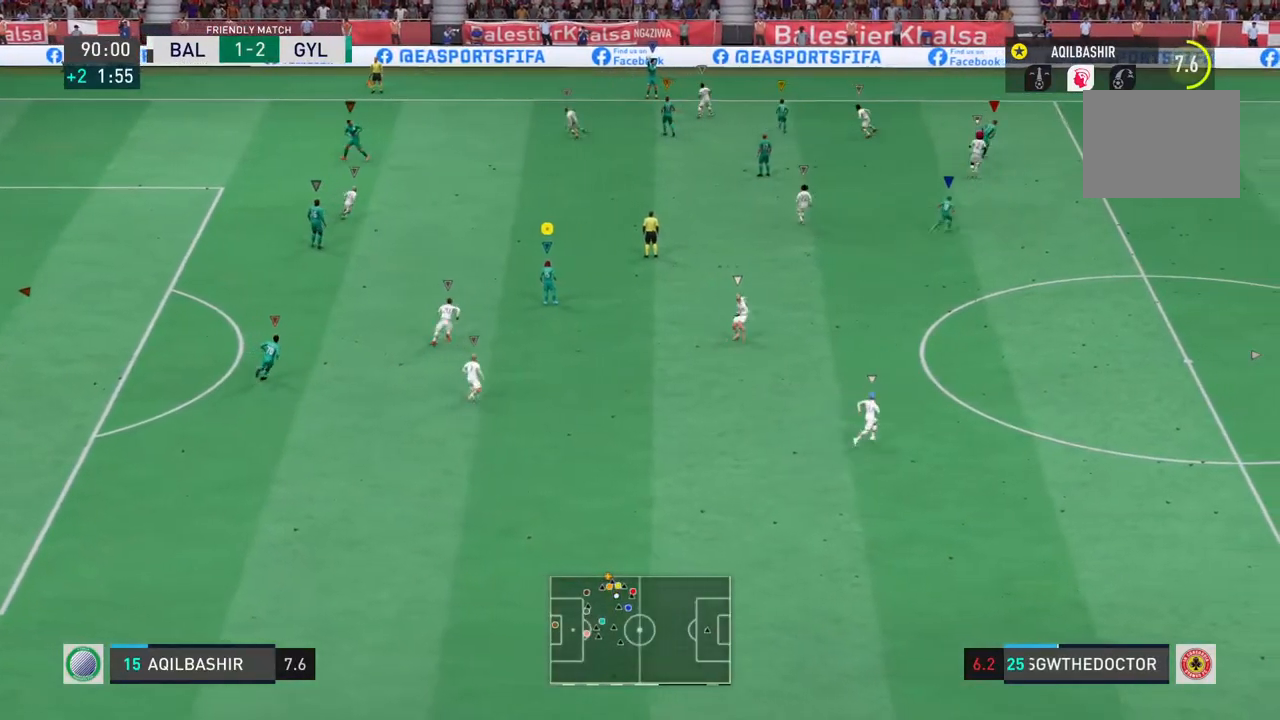
{"buttons": ["R2"], "left_stick": "up", "right_stick": "center", "events": [[183, "left_stick", "up"], [333, "R2", "down"]]}
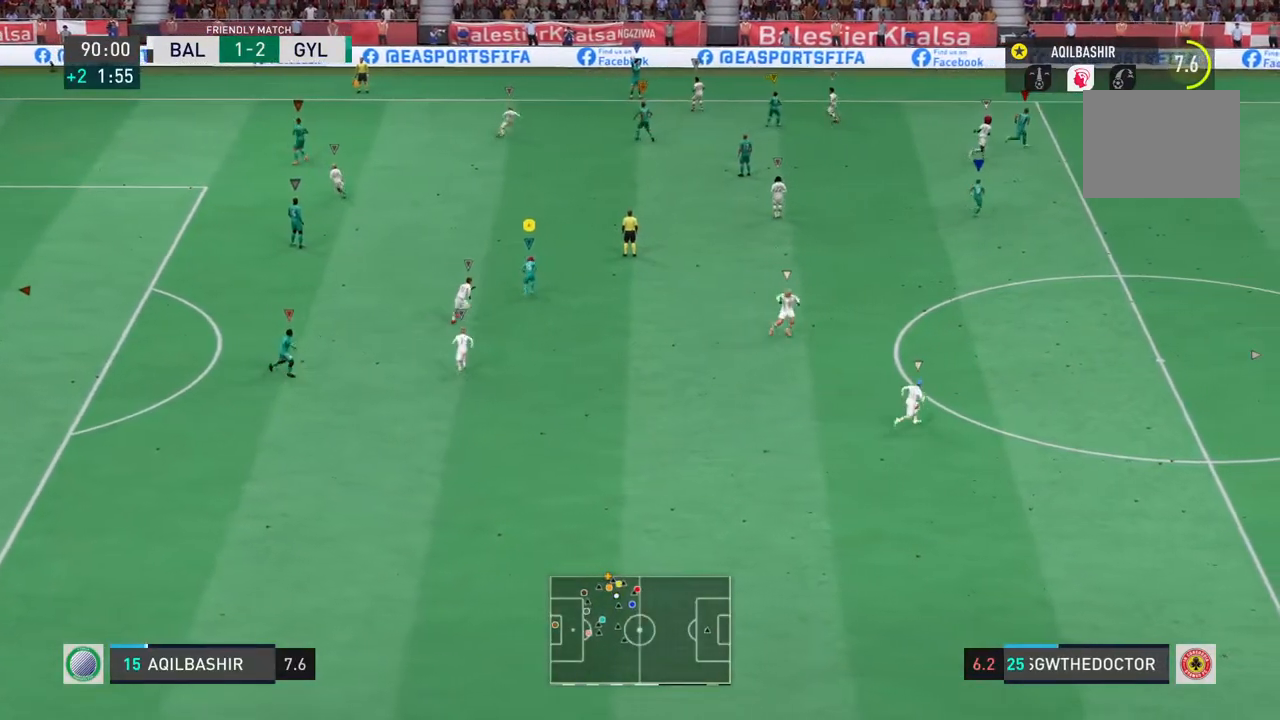
{"buttons": ["R2"], "left_stick": "up", "right_stick": "center", "events": []}
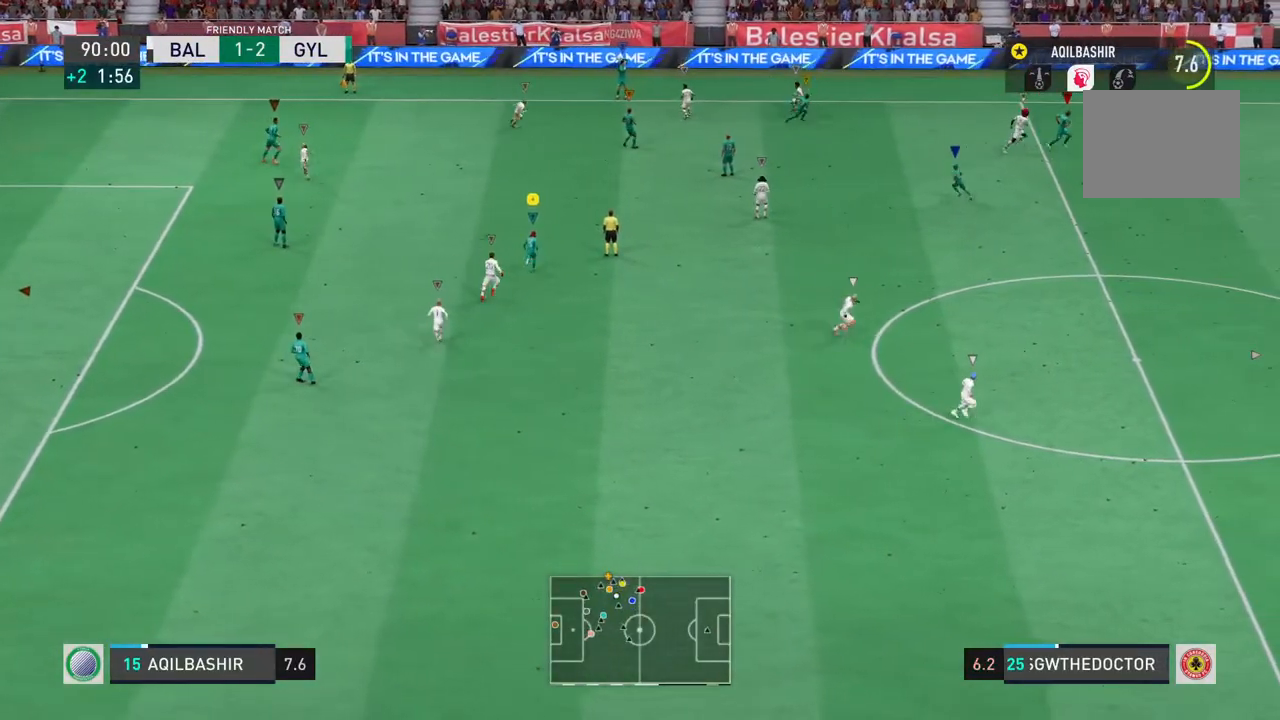
{"buttons": [], "left_stick": "up", "right_stick": "center", "events": [[67, "R2", "up"]]}
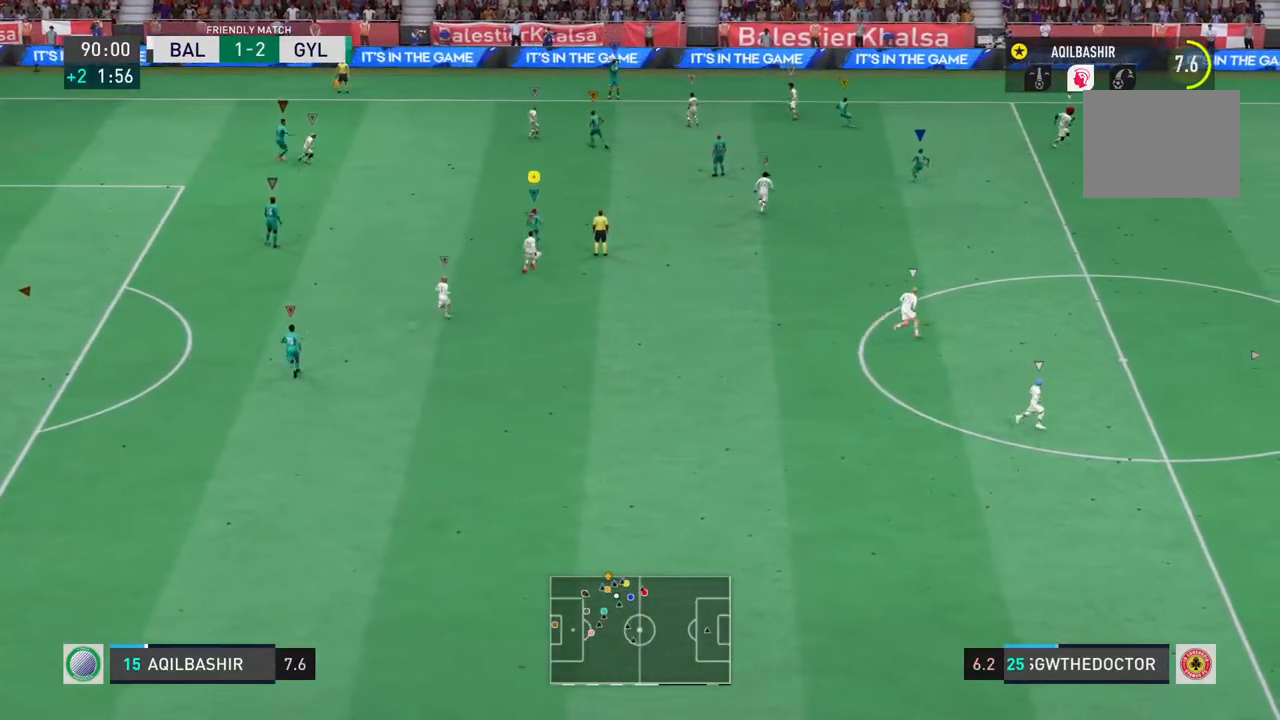
{"buttons": ["R2"], "left_stick": "up", "right_stick": "center", "events": [[50, "R2", "down"]]}
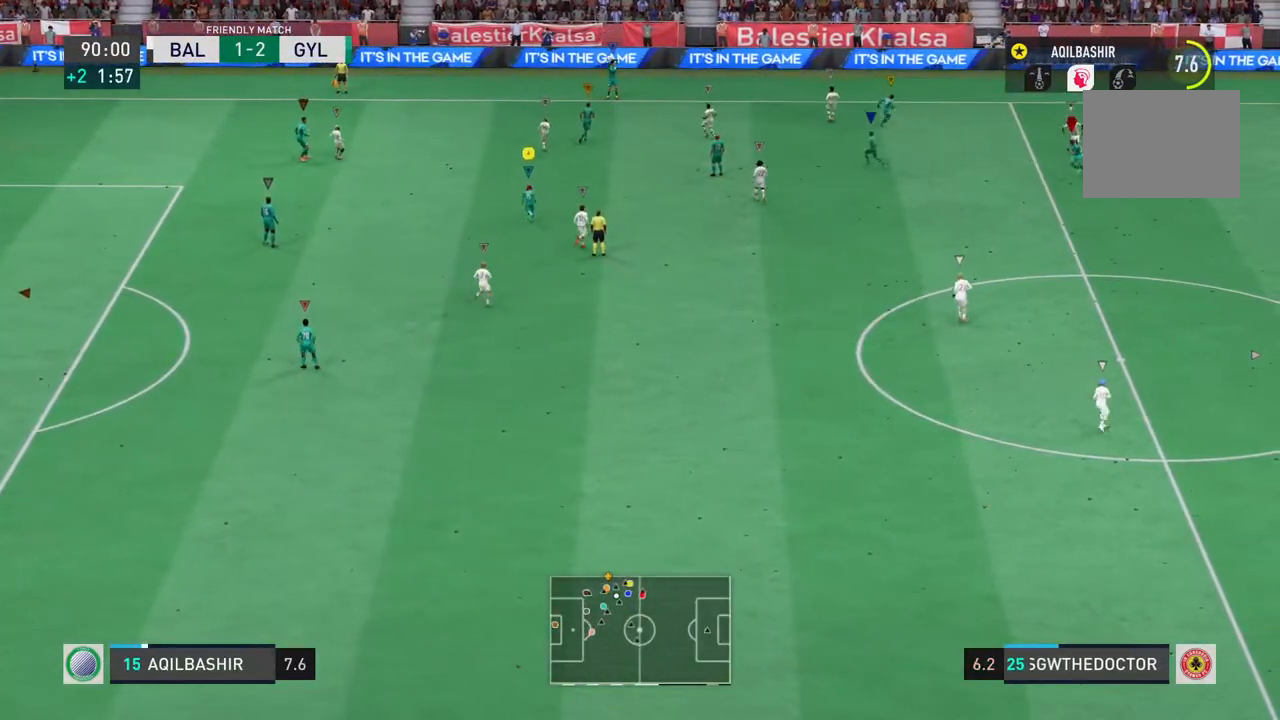
{"buttons": [], "left_stick": "up", "right_stick": "center", "events": [[183, "R2", "up"]]}
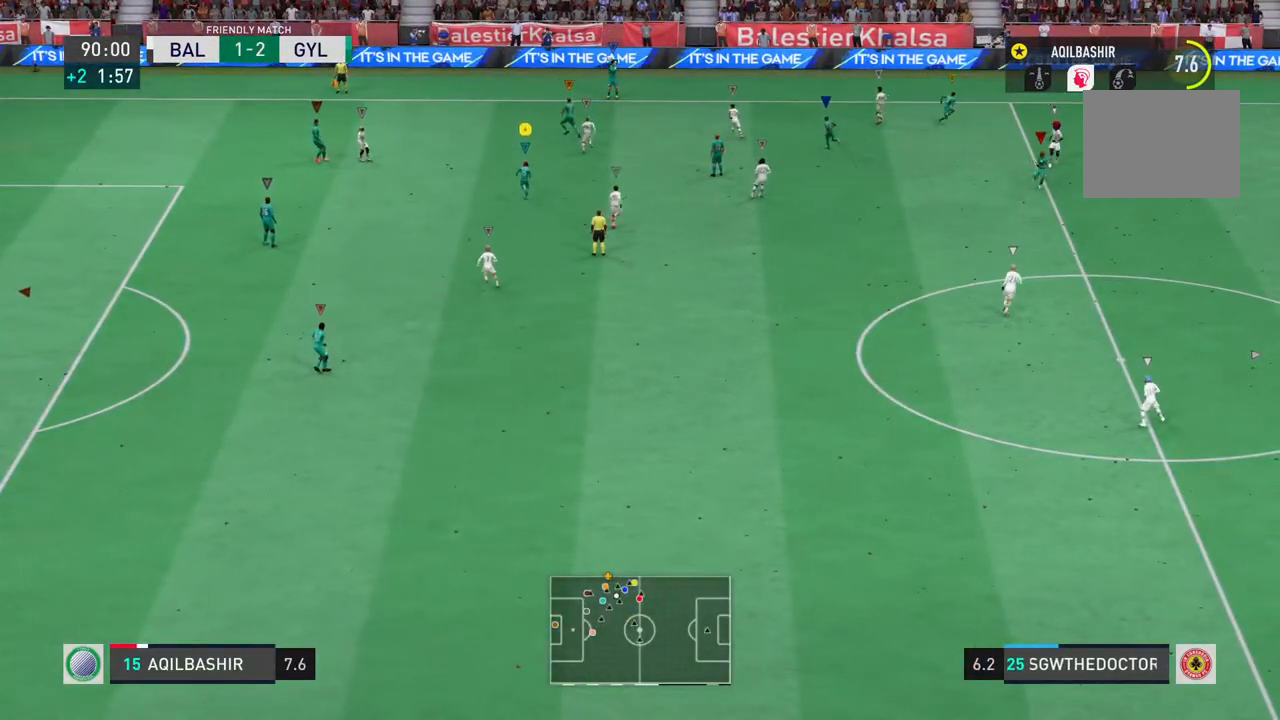
{"buttons": [], "left_stick": "up-left", "right_stick": "center", "events": [[283, "left_stick", "up-left"]]}
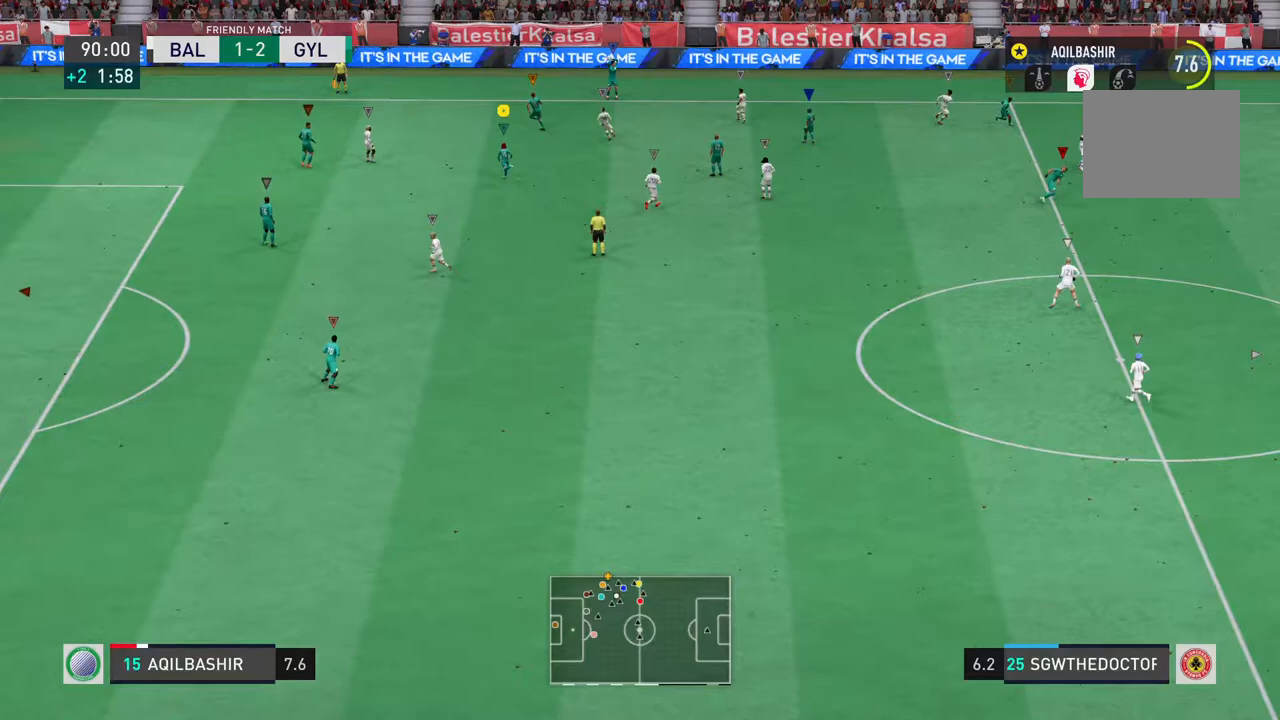
{"buttons": [], "left_stick": "center", "right_stick": "center", "events": [[217, "left_stick", "center"]]}
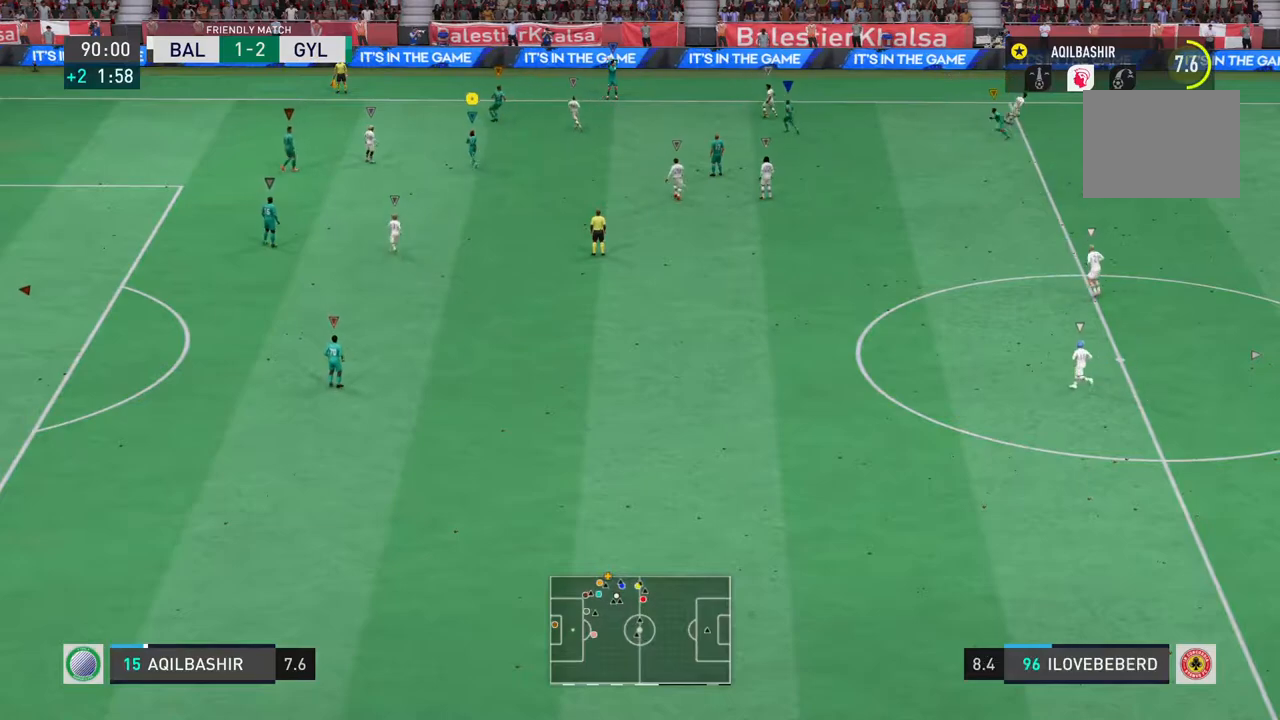
{"buttons": [], "left_stick": "center", "right_stick": "center", "events": []}
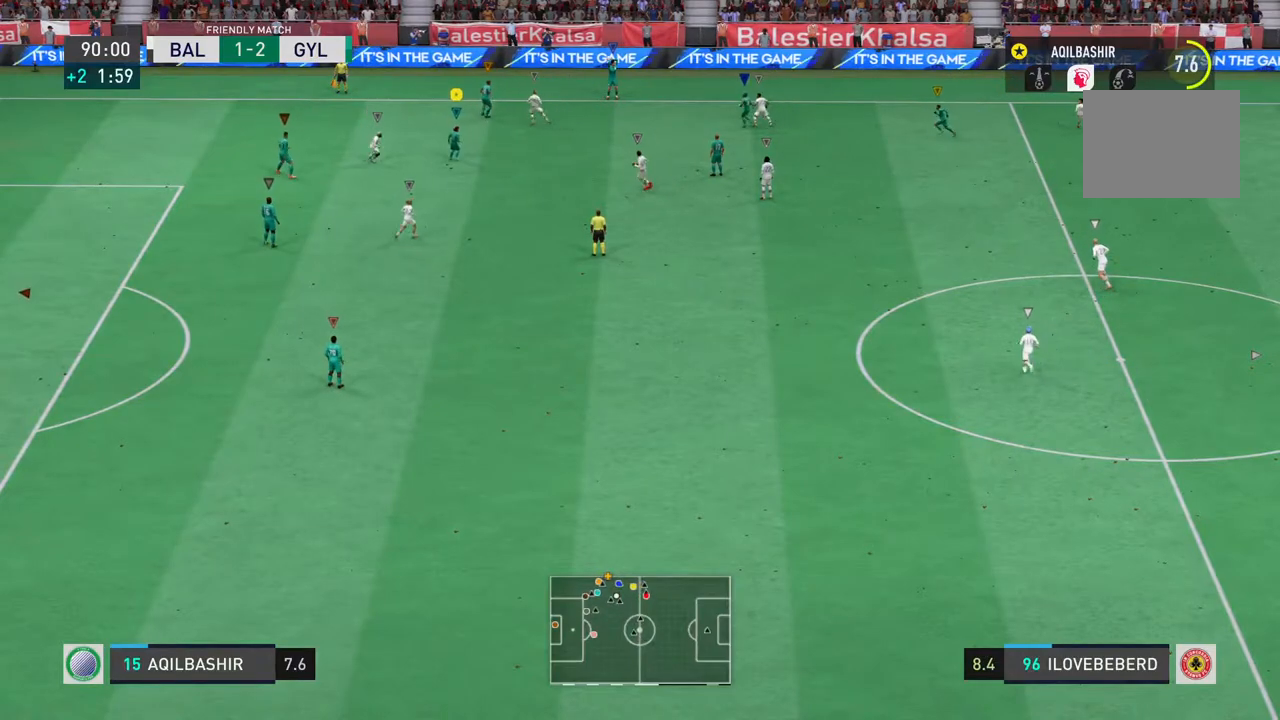
{"buttons": [], "left_stick": "center", "right_stick": "center", "events": []}
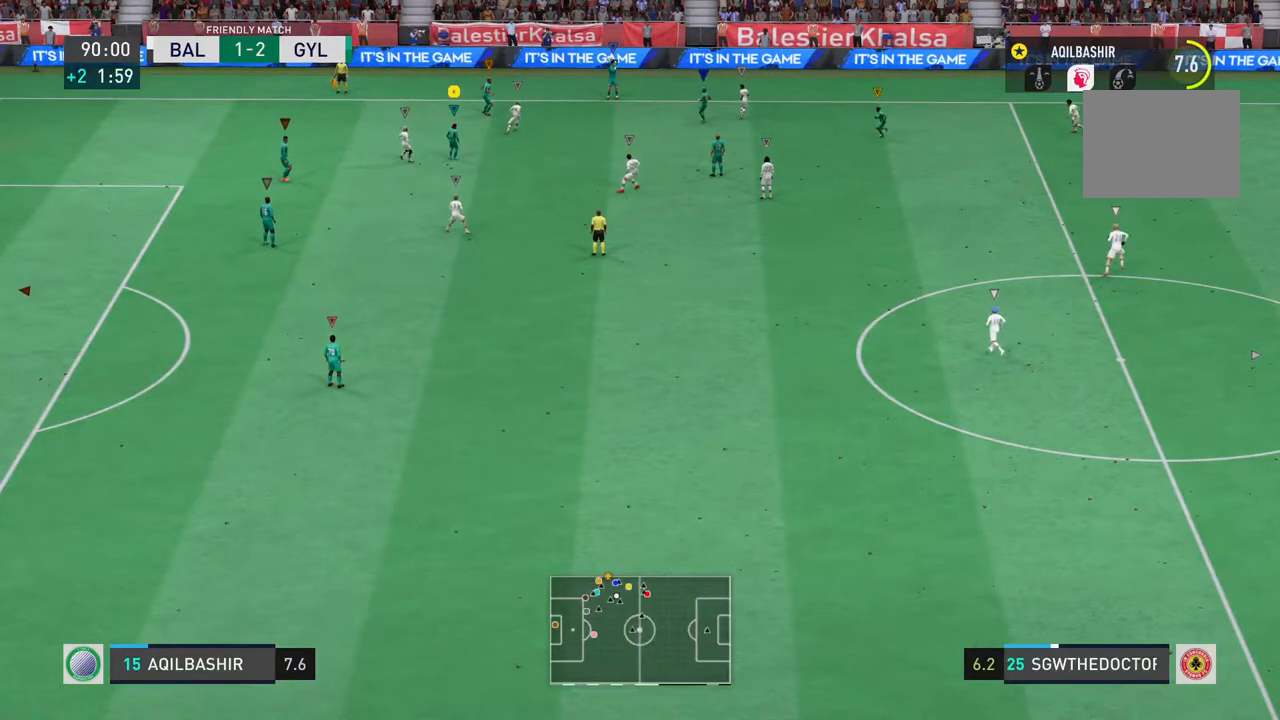
{"buttons": [], "left_stick": "center", "right_stick": "center", "events": []}
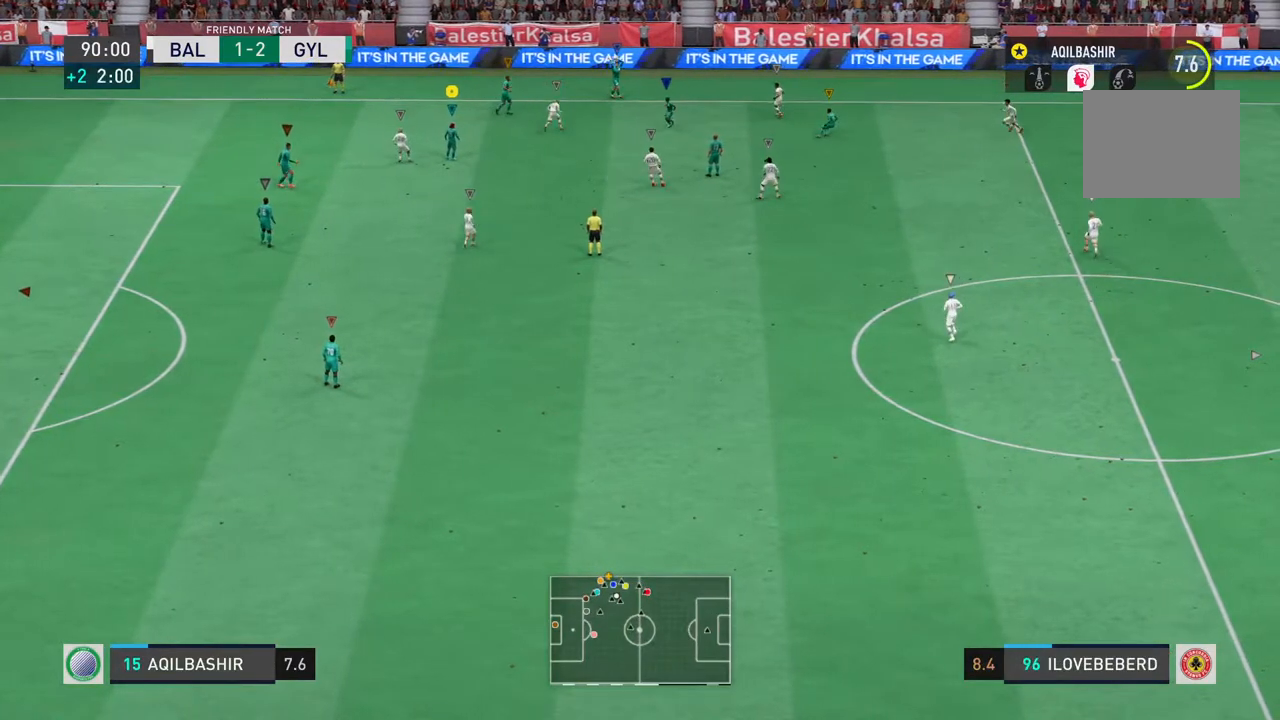
{"buttons": [], "left_stick": "center", "right_stick": "center", "events": []}
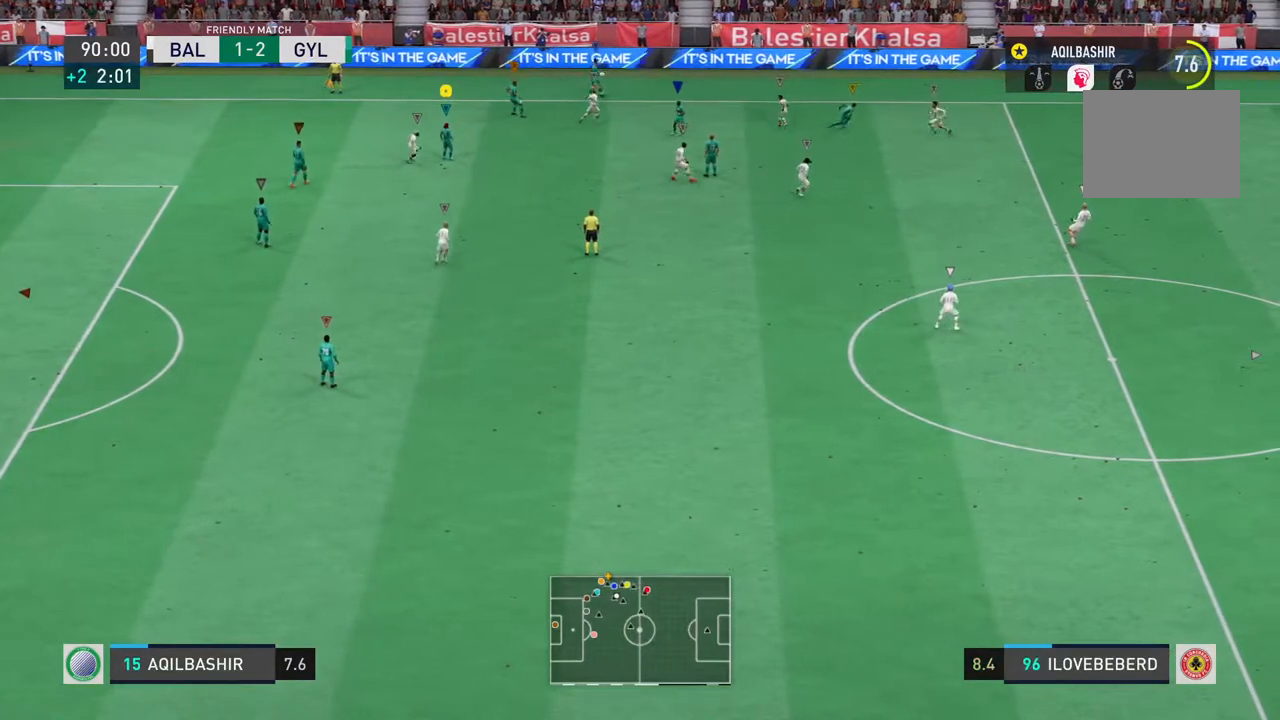
{"buttons": [], "left_stick": "right", "right_stick": "center", "events": [[383, "left_stick", "right"]]}
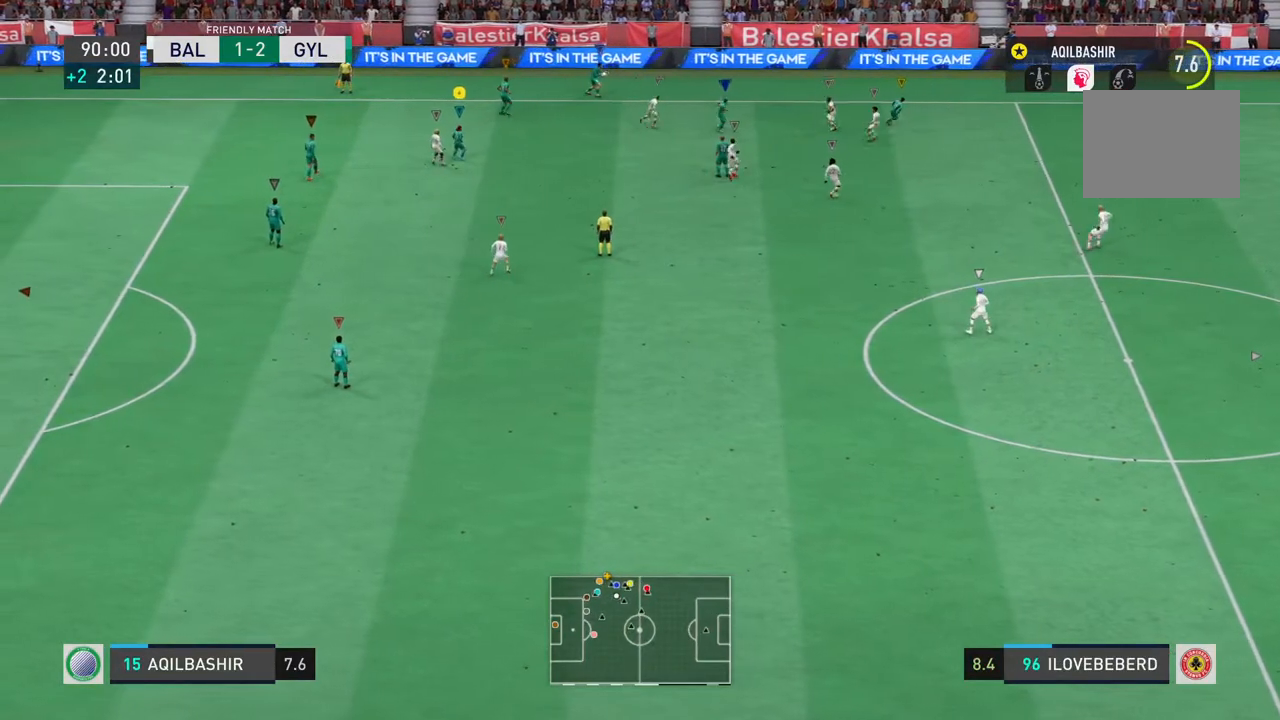
{"buttons": ["R2"], "left_stick": "right", "right_stick": "center", "events": [[67, "R2", "down"]]}
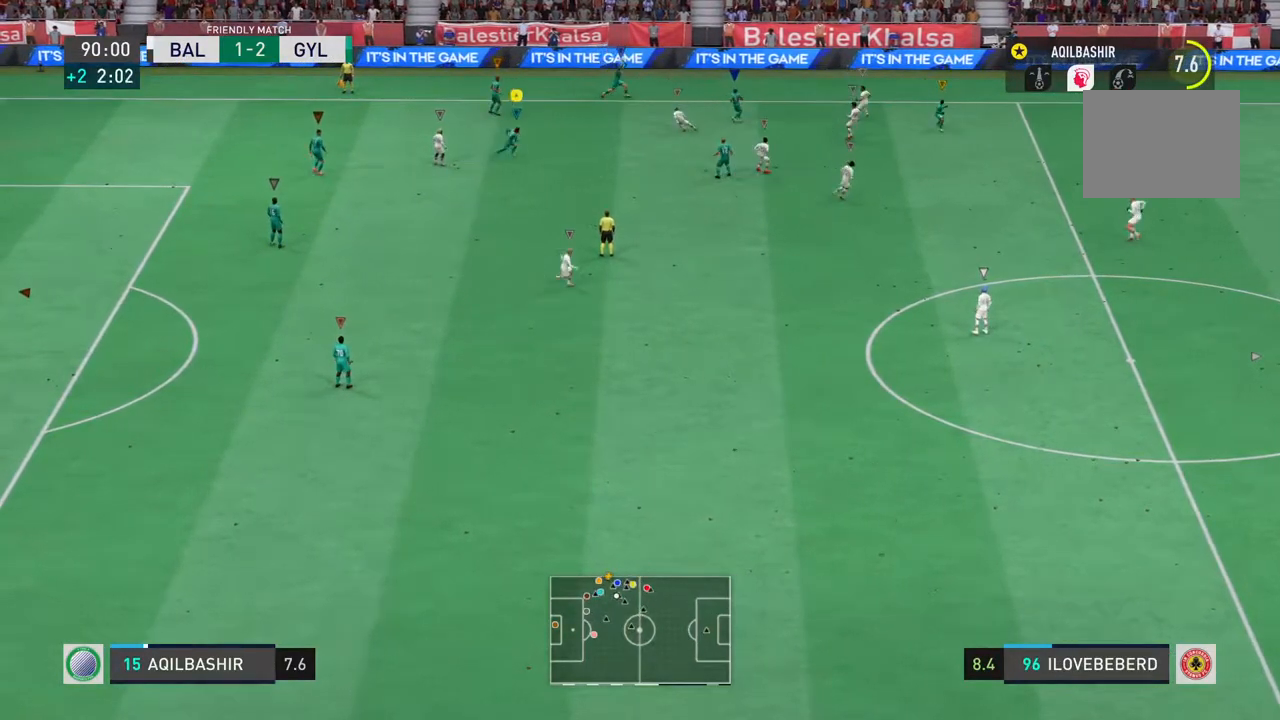
{"buttons": [], "left_stick": "right", "right_stick": "center", "events": [[250, "R2", "up"]]}
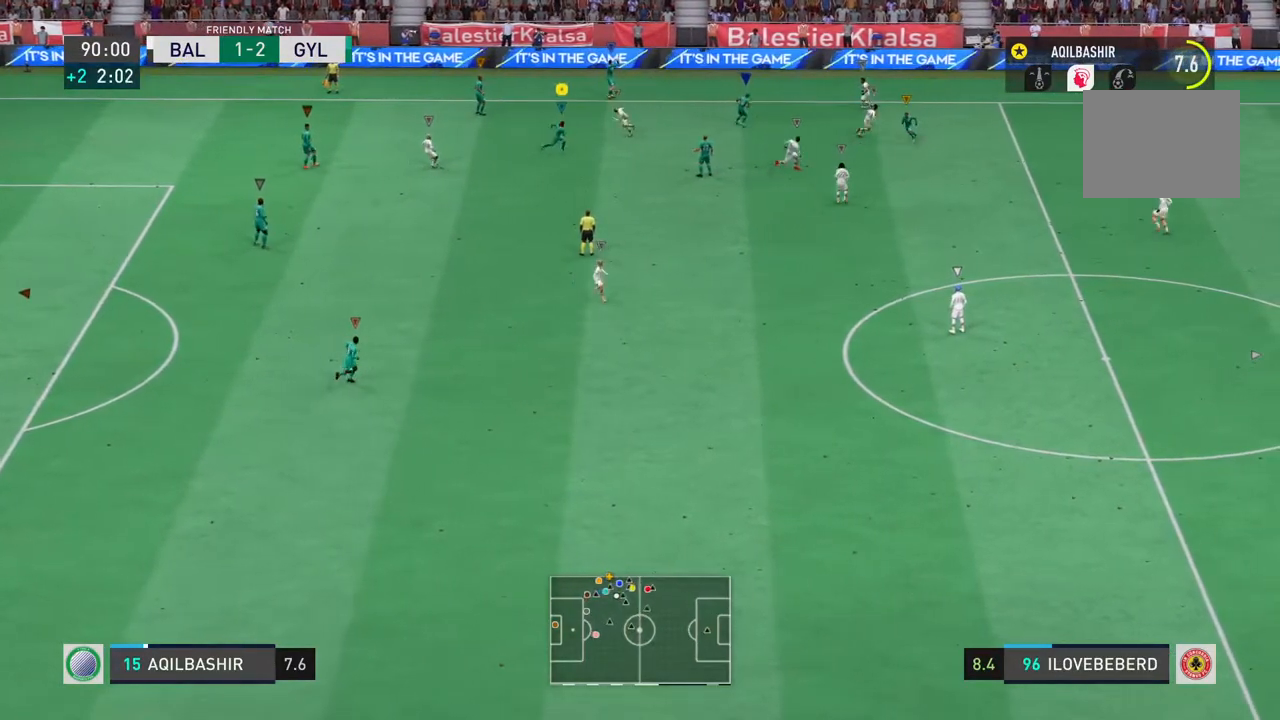
{"buttons": [], "left_stick": "center", "right_stick": "center", "events": [[67, "left_stick", "up-right"], [167, "left_stick", "up"], [350, "left_stick", "center"]]}
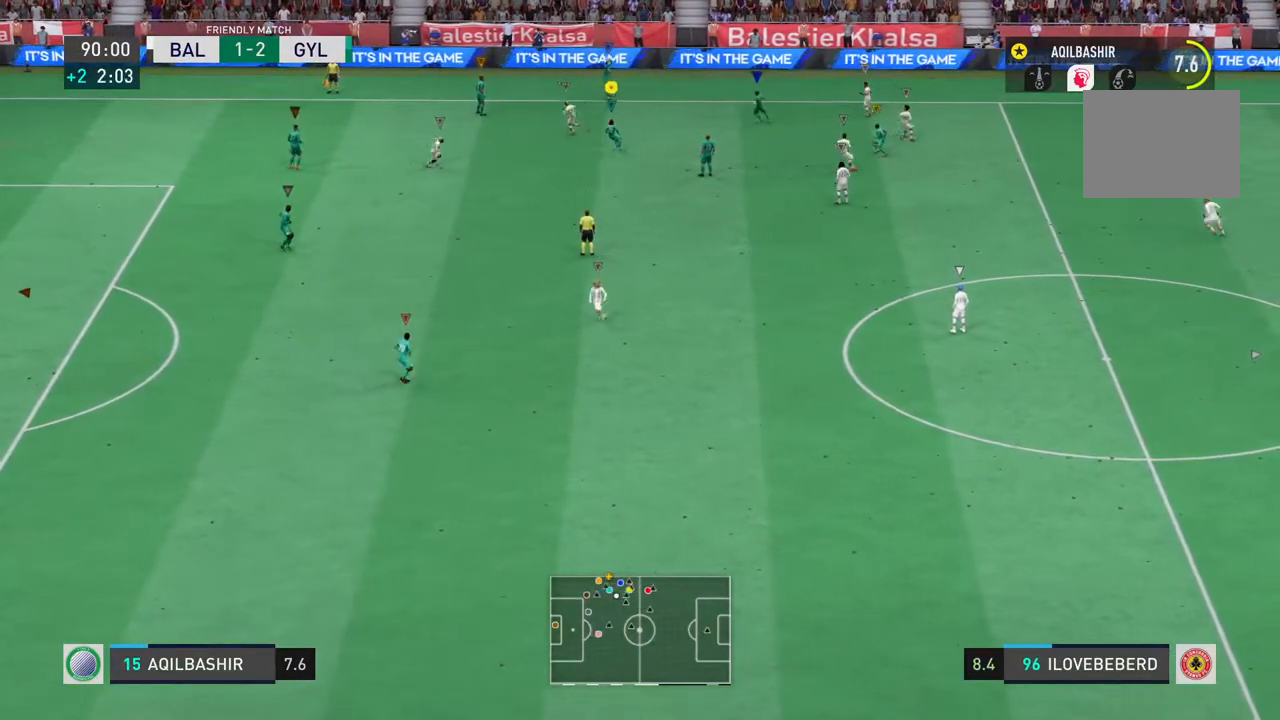
{"buttons": [], "left_stick": "center", "right_stick": "center", "events": [[50, "left_stick", "up-right"], [500, "left_stick", "center"]]}
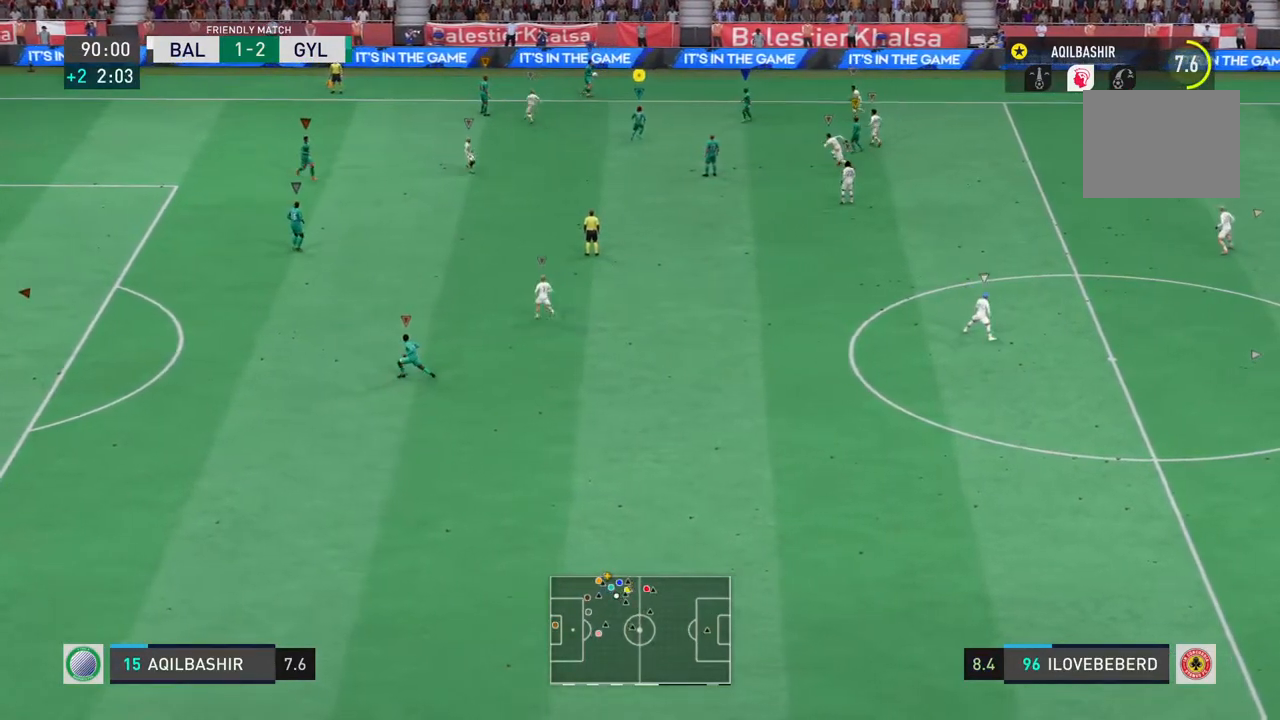
{"buttons": [], "left_stick": "up", "right_stick": "center", "events": [[450, "left_stick", "up"]]}
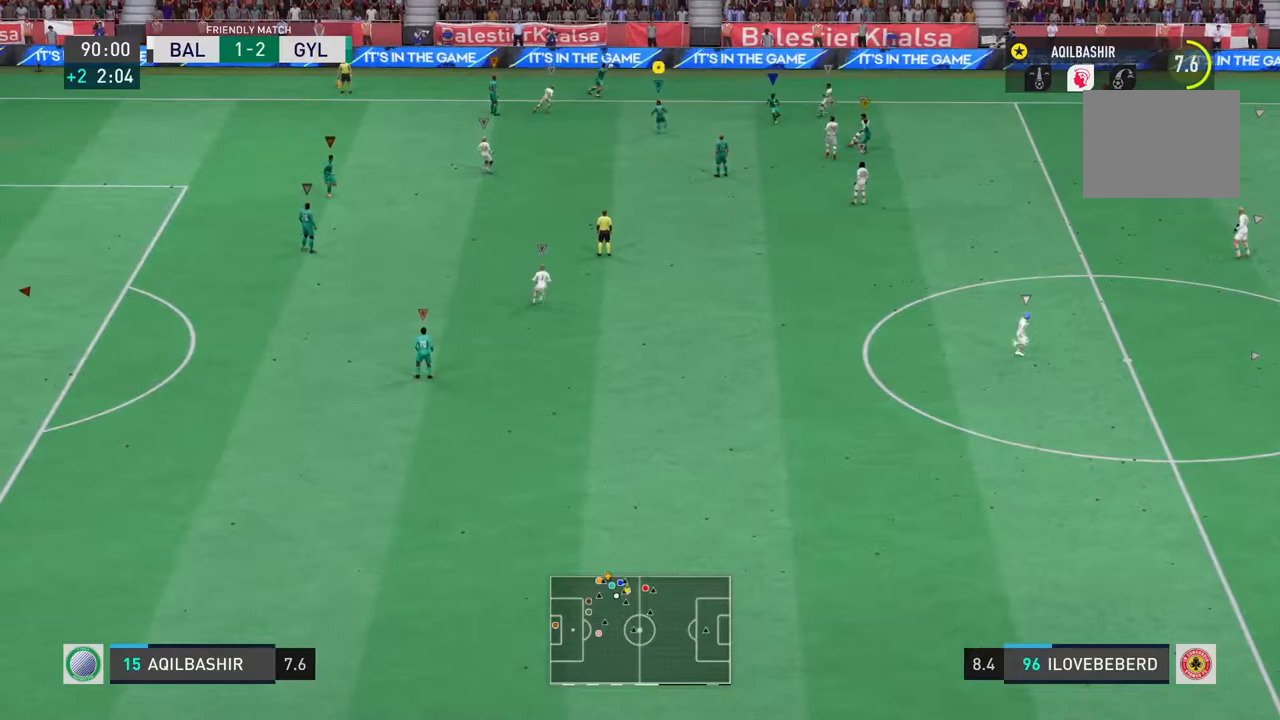
{"buttons": [], "left_stick": "center", "right_stick": "center", "events": [[150, "left_stick", "center"]]}
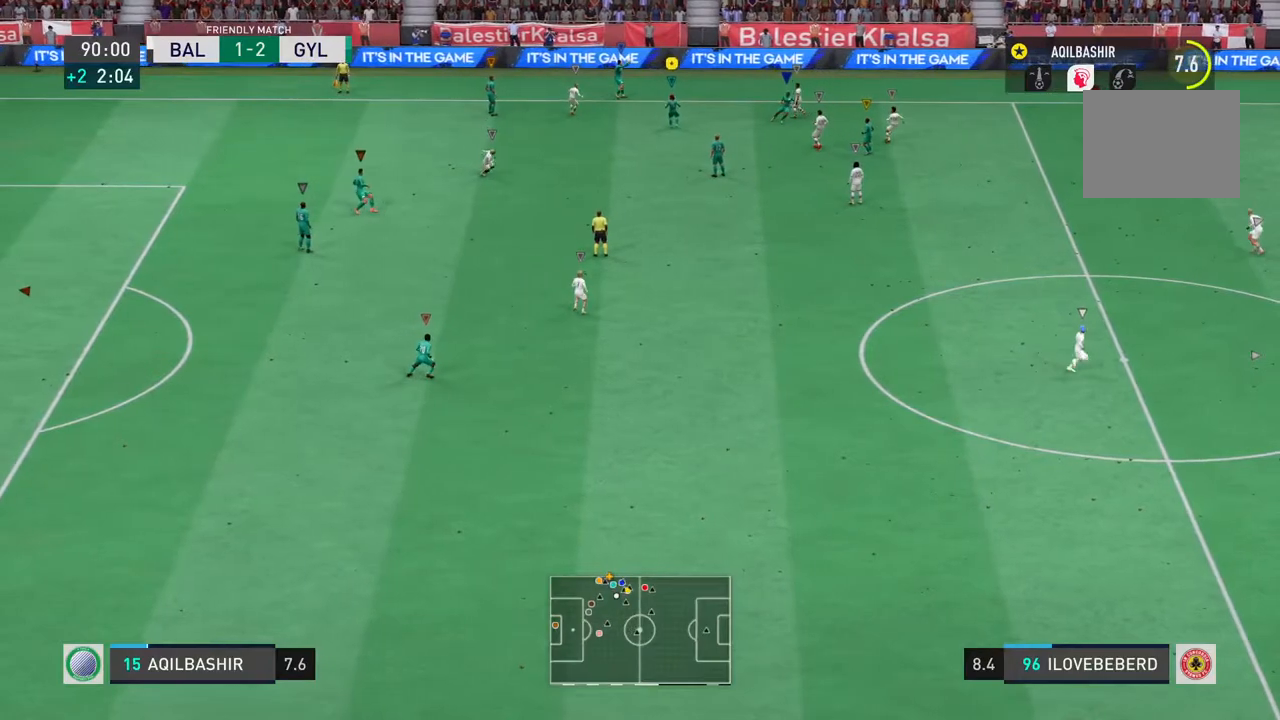
{"buttons": [], "left_stick": "center", "right_stick": "center", "events": []}
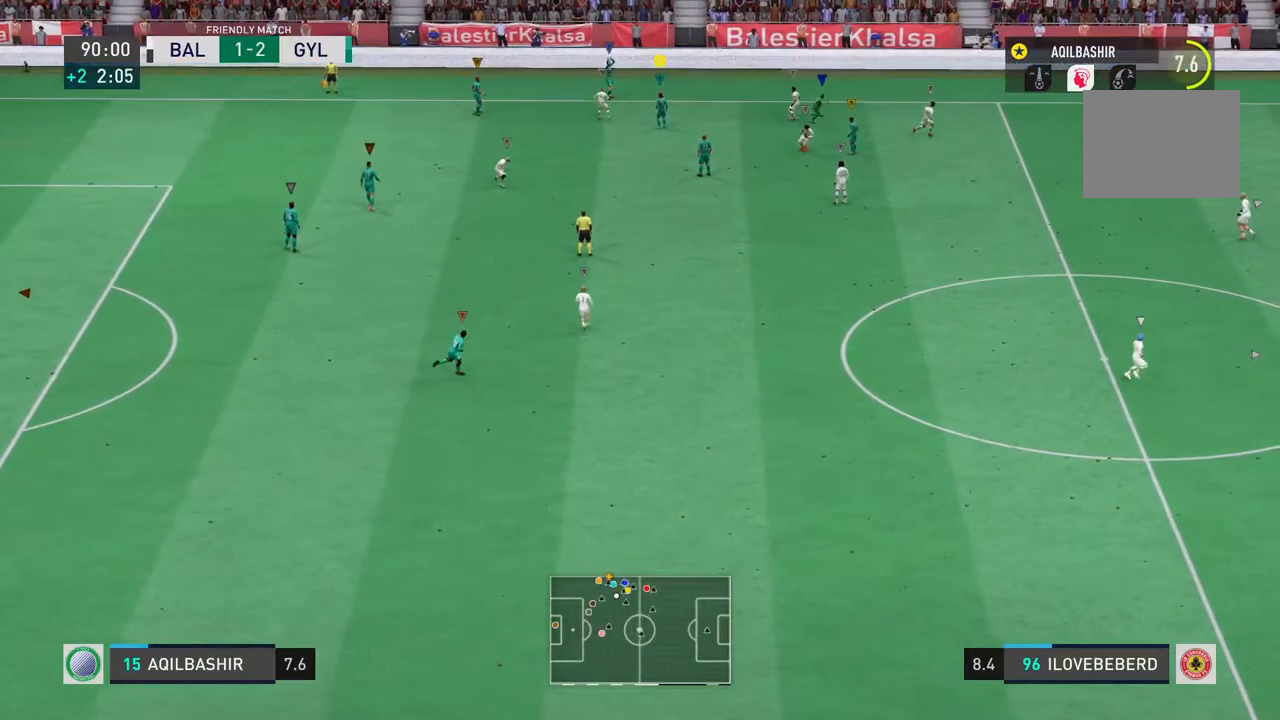
{"buttons": [], "left_stick": "center", "right_stick": "center", "events": []}
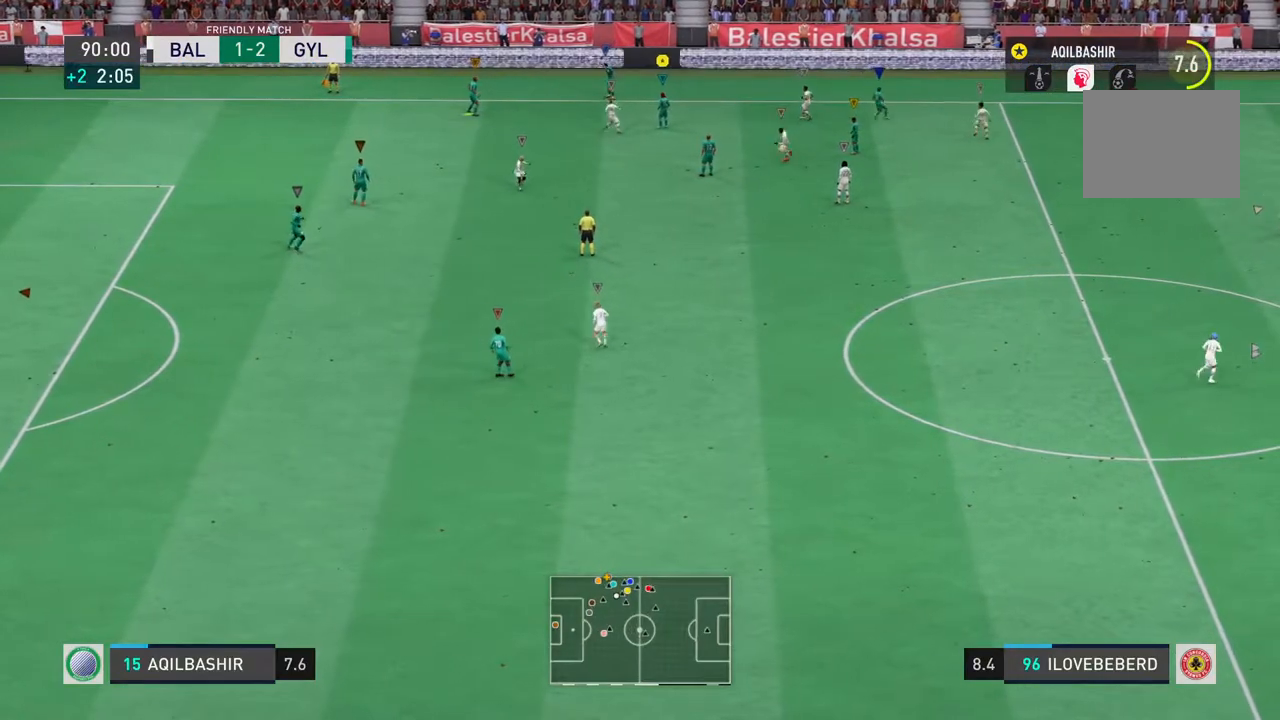
{"buttons": [], "left_stick": "center", "right_stick": "center", "events": [[17, "left_stick", "up-right"], [383, "left_stick", "center"]]}